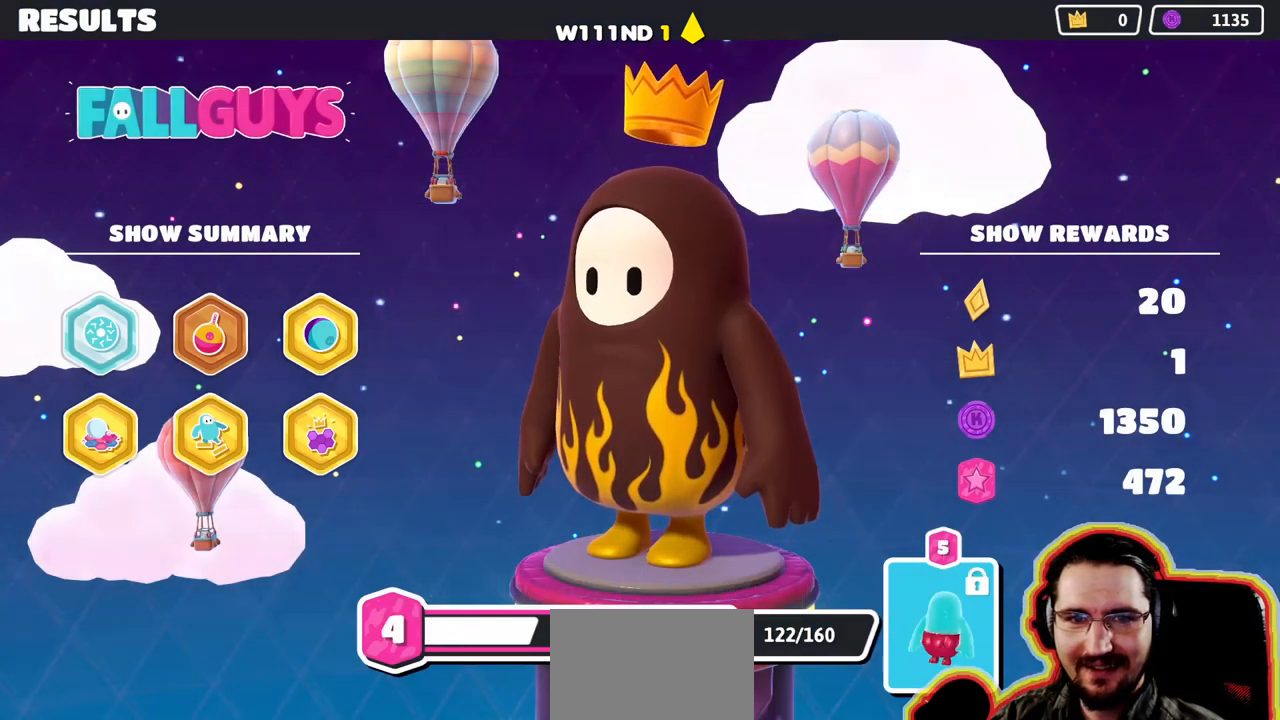
Gameplay with a controller (PlayStation layout); each line is a JSON object with the inputs held at the frame after it. "events" lists button and stick changes between this image and that frame as [ms after this image, input, new state], when the widget could be followed in between. Not read: CIRCLE DPAD_DOWN DPAD_LEFT DPAD_RIGHT DPAD_UP L3 R3 SELECT START TRIANGLE.
{"buttons": [], "left_stick": "center", "right_stick": "center", "events": [[17, "CROSS", "down"], [151, "CROSS", "up"]]}
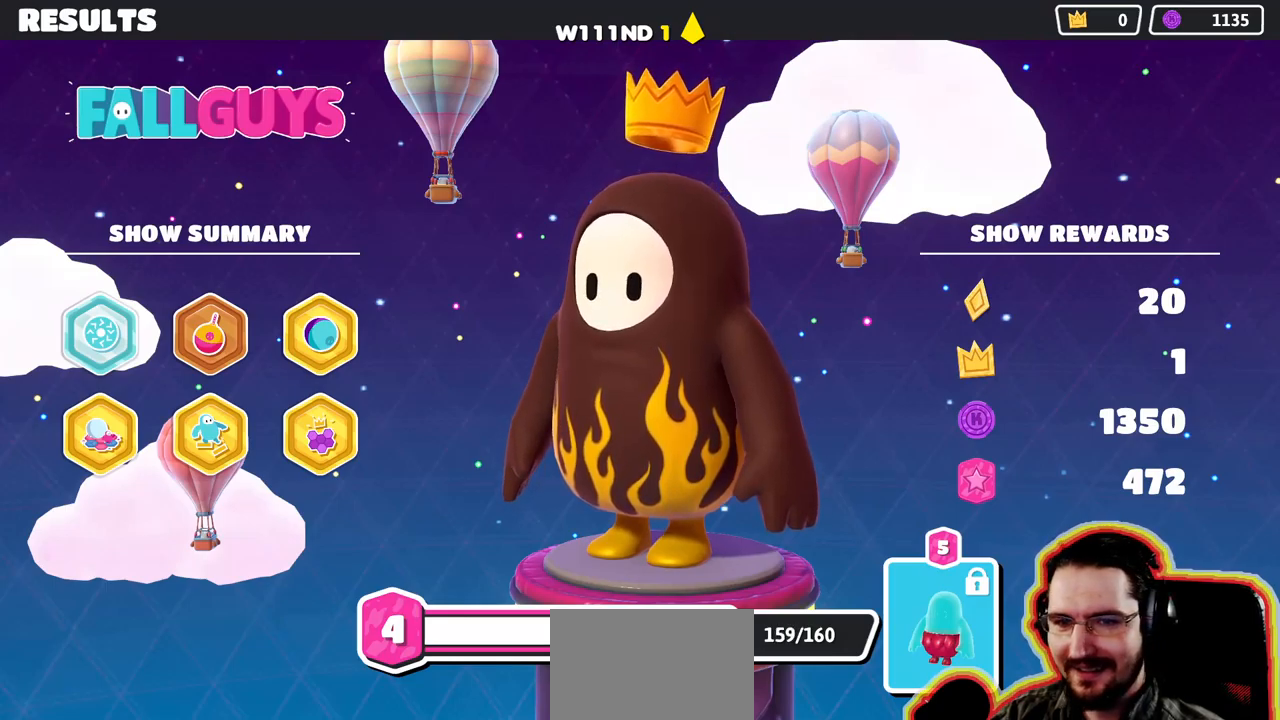
{"buttons": [], "left_stick": "center", "right_stick": "center", "events": [[200, "CROSS", "down"], [366, "CROSS", "up"]]}
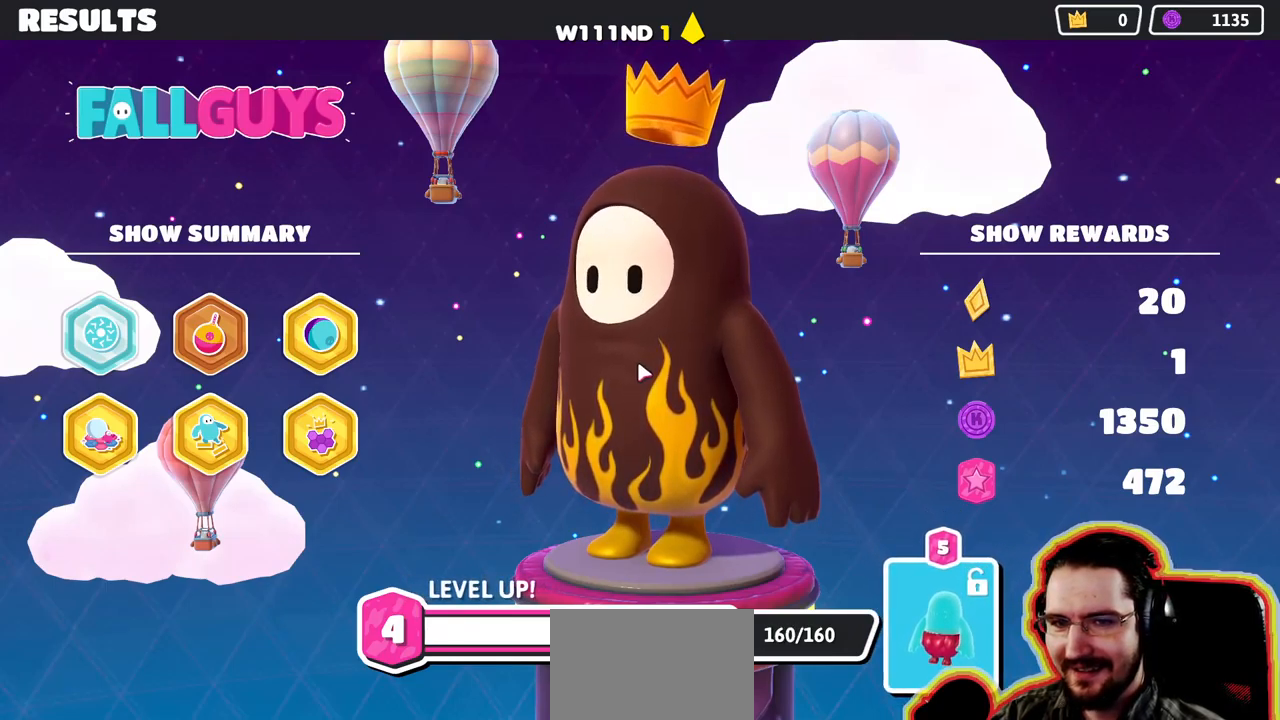
{"buttons": [], "left_stick": "center", "right_stick": "center"}
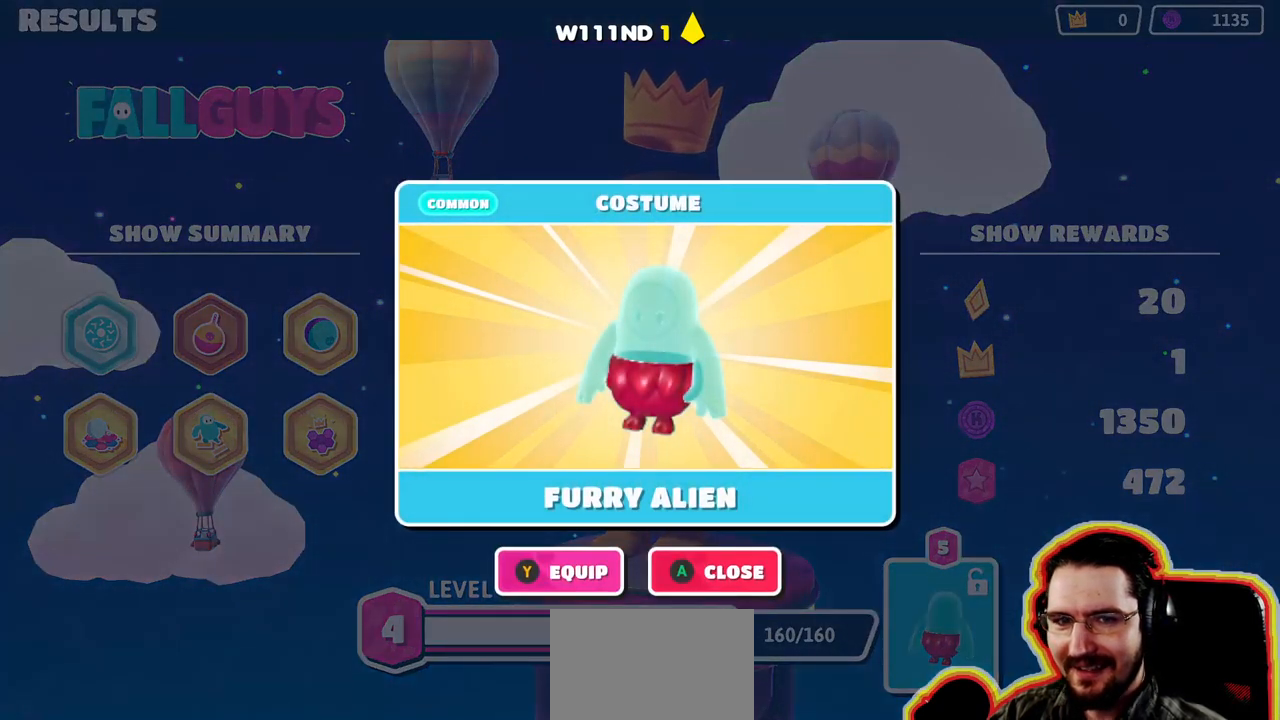
{"buttons": [], "left_stick": "center", "right_stick": "center", "events": []}
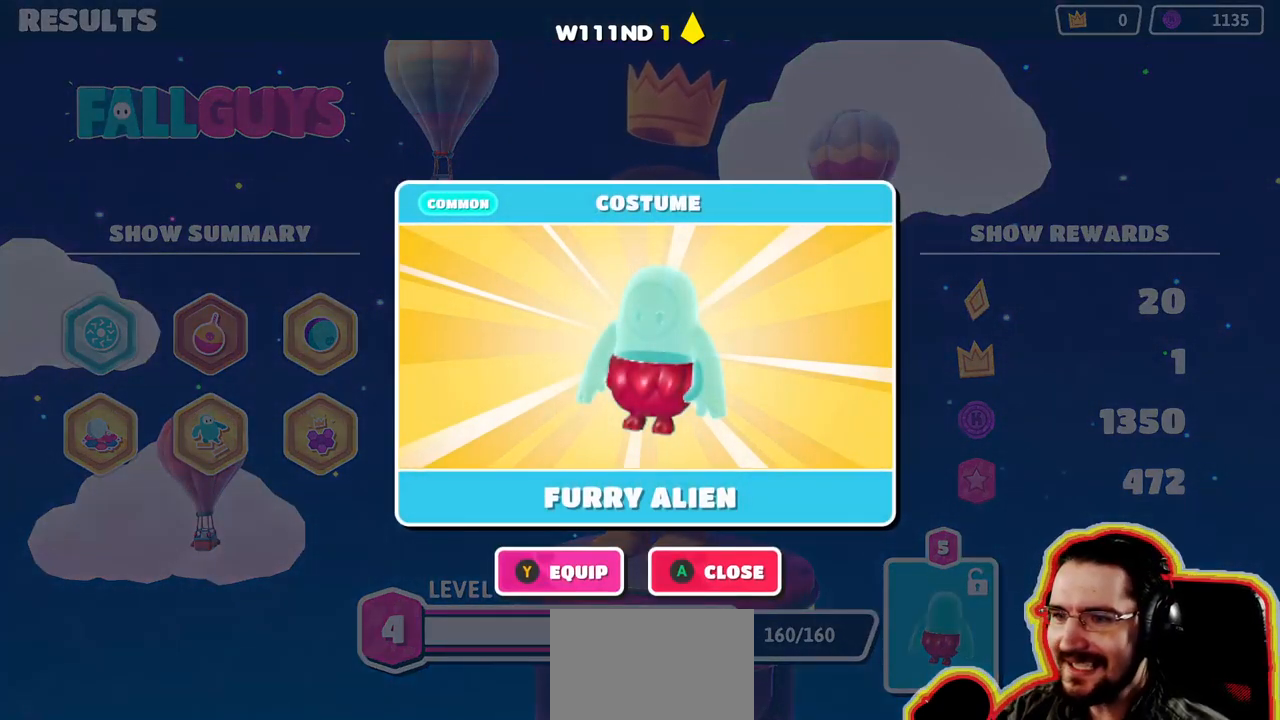
{"buttons": [], "left_stick": "center", "right_stick": "center", "events": [[316, "CROSS", "down"], [500, "CROSS", "up"]]}
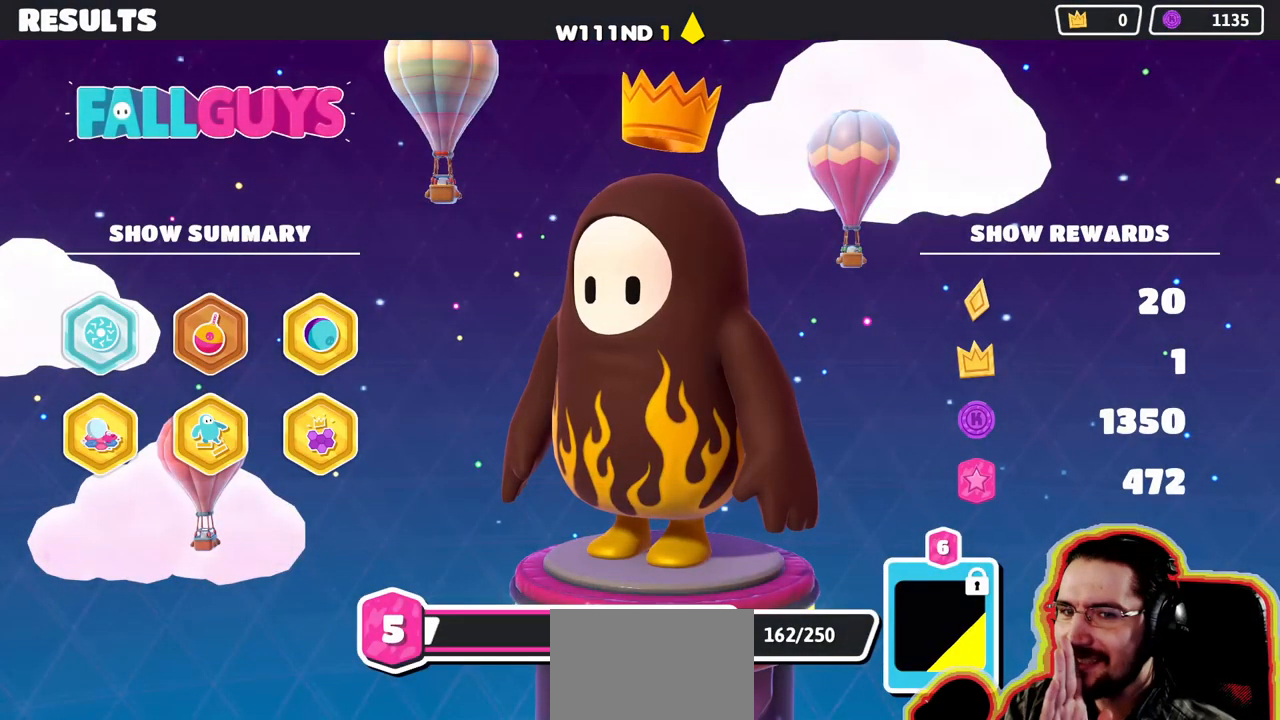
{"buttons": [], "left_stick": "center", "right_stick": "center", "events": []}
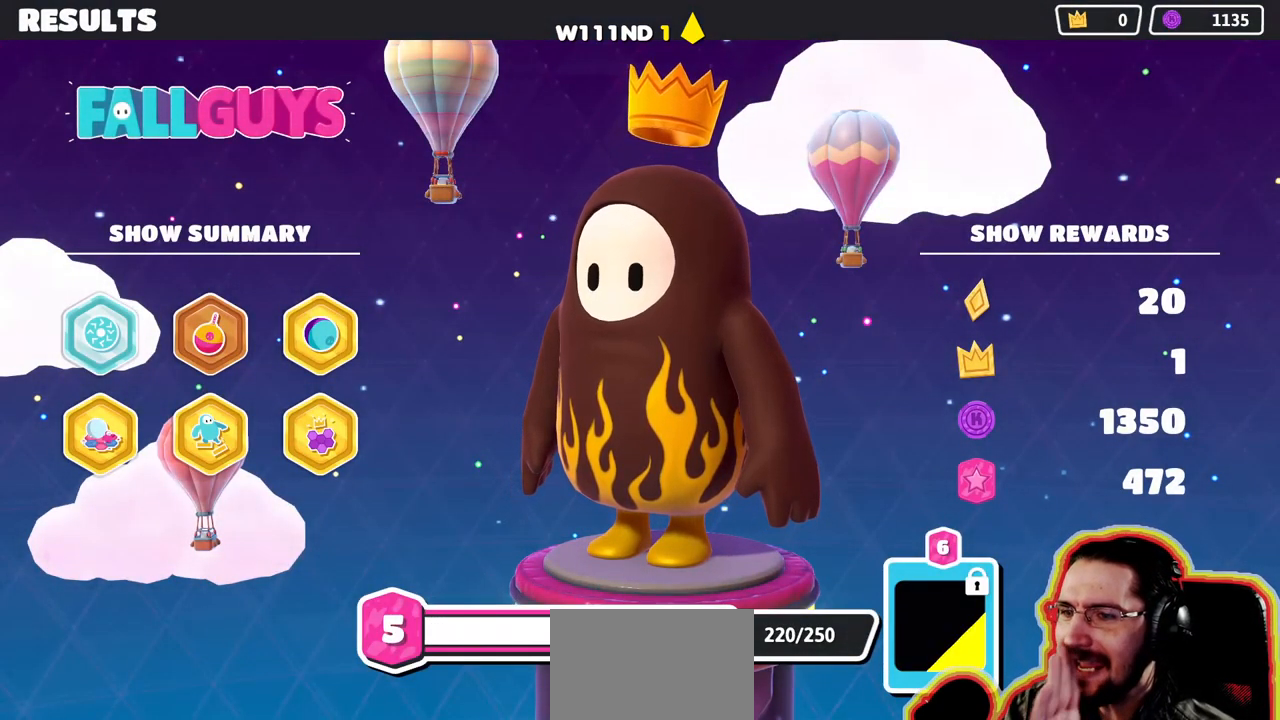
{"buttons": [], "left_stick": "center", "right_stick": "center", "events": []}
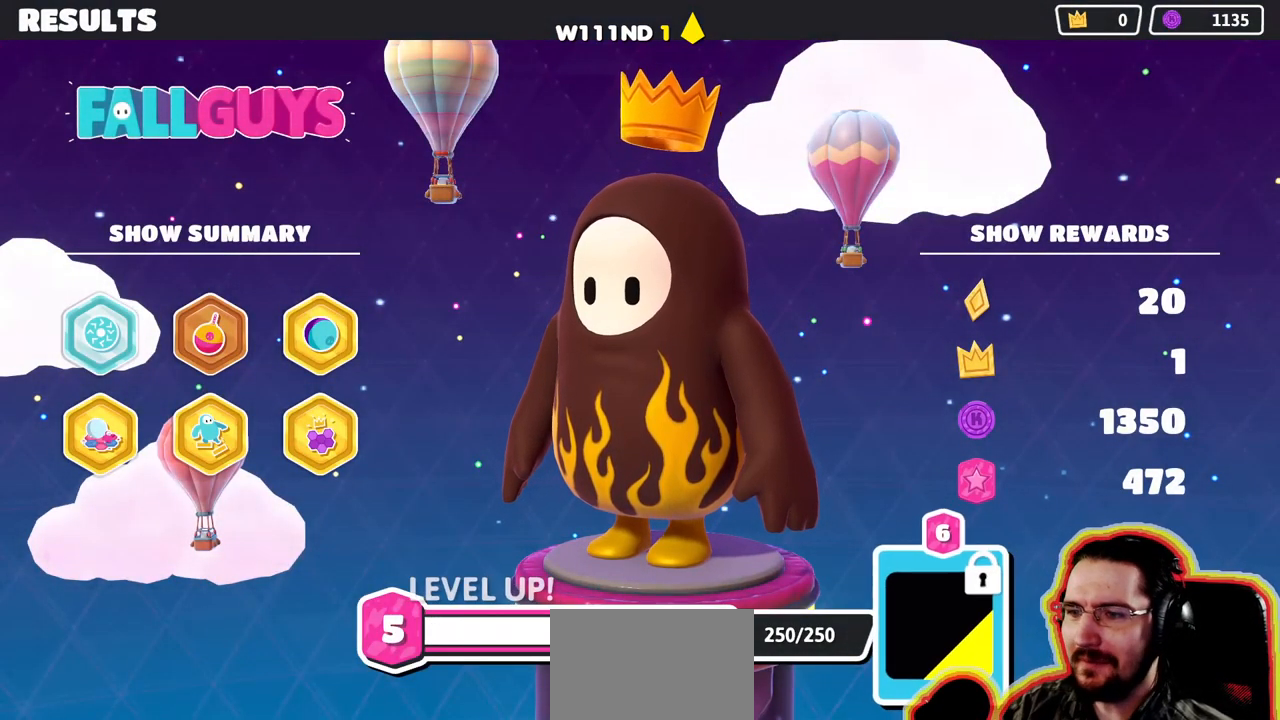
{"buttons": ["CROSS"], "left_stick": "center", "right_stick": "center", "events": [[483, "CROSS", "down"]]}
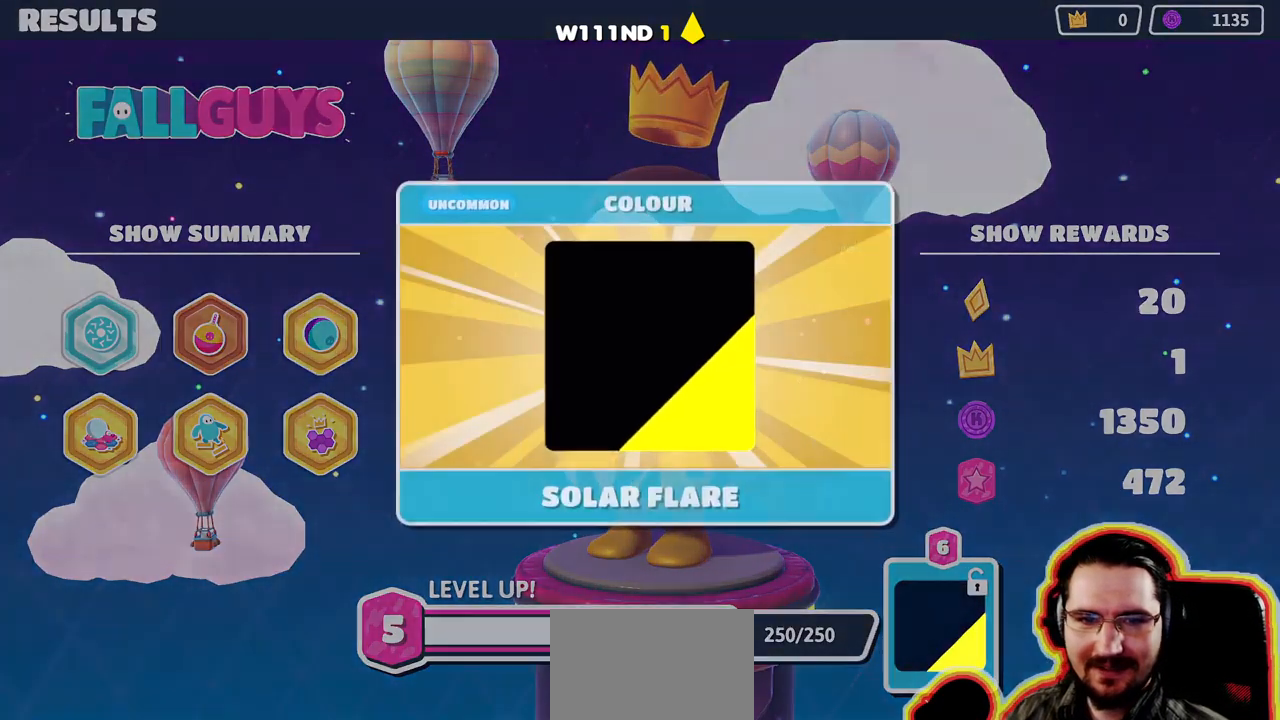
{"buttons": [], "left_stick": "center", "right_stick": "center"}
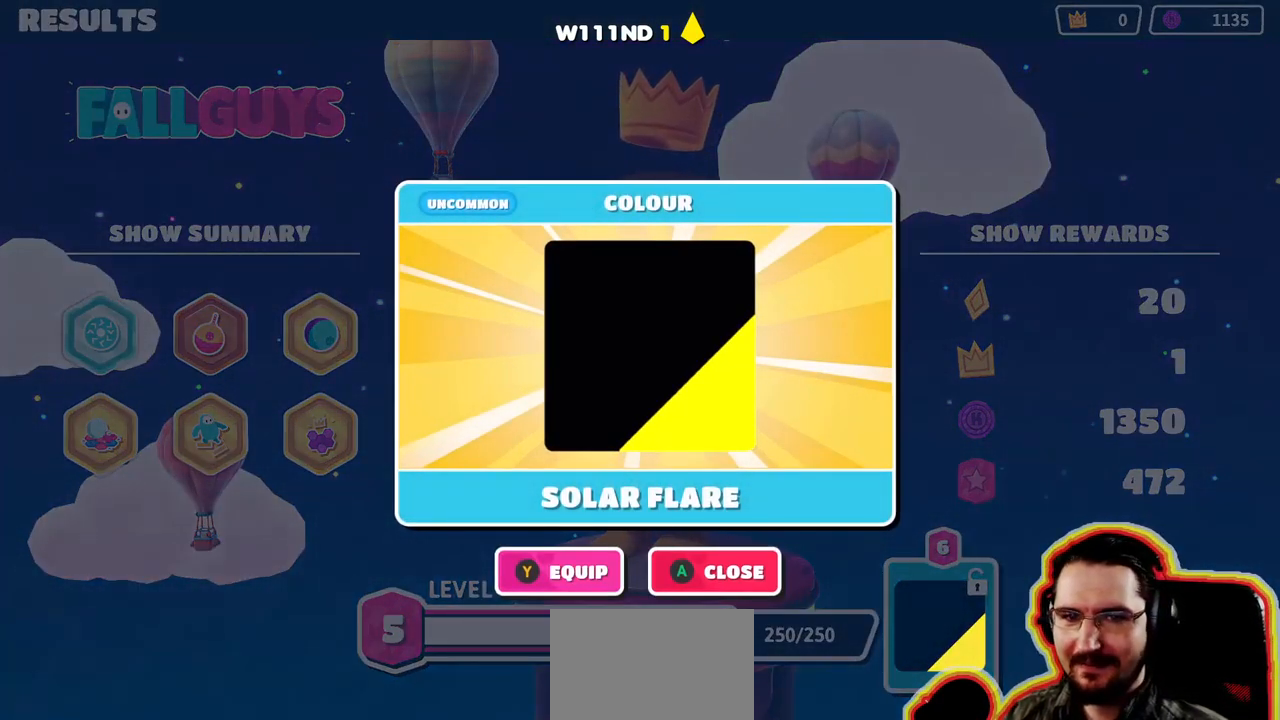
{"buttons": [], "left_stick": "center", "right_stick": "center", "events": []}
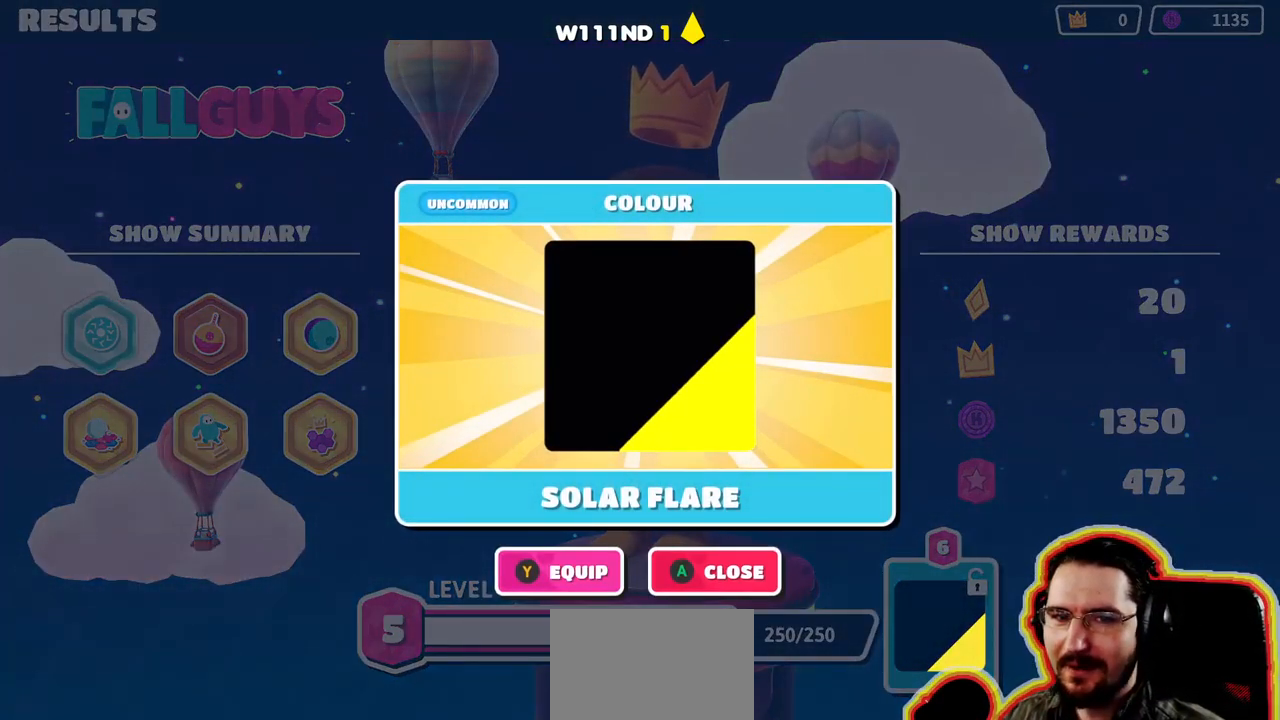
{"buttons": [], "left_stick": "center", "right_stick": "center", "events": []}
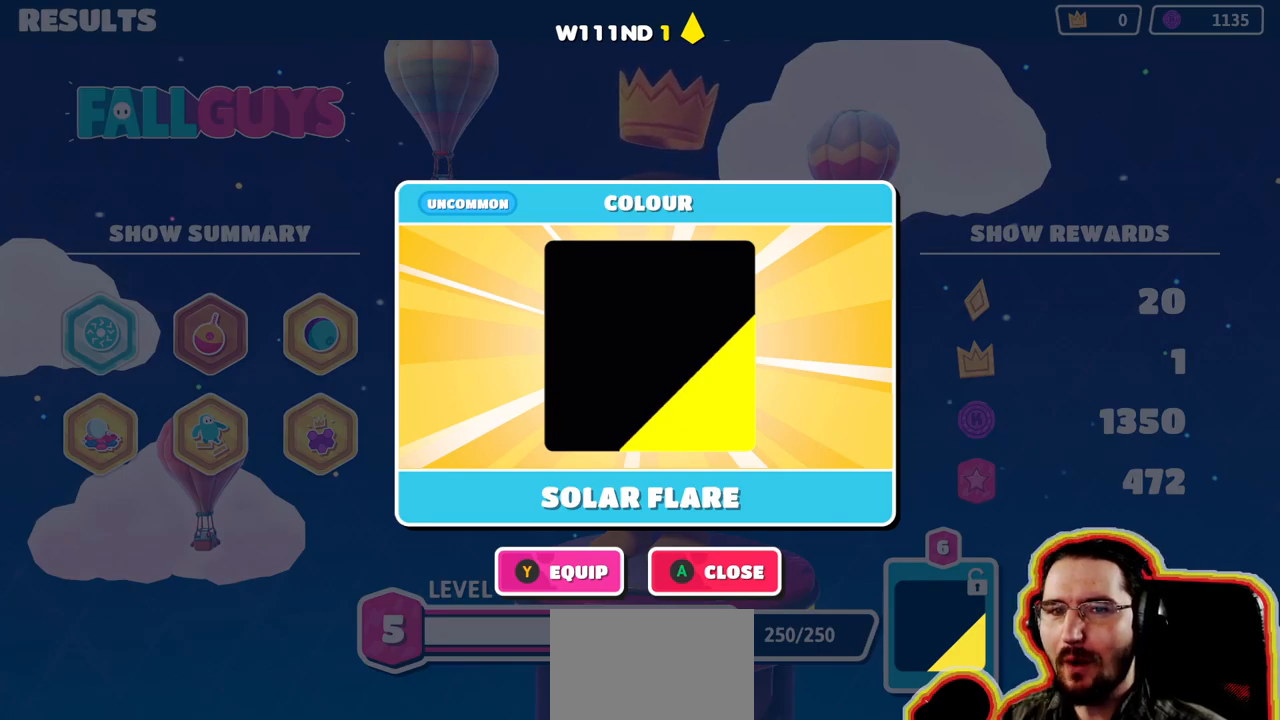
{"buttons": [], "left_stick": "center", "right_stick": "center", "events": [[167, "CROSS", "down"], [317, "CROSS", "up"]]}
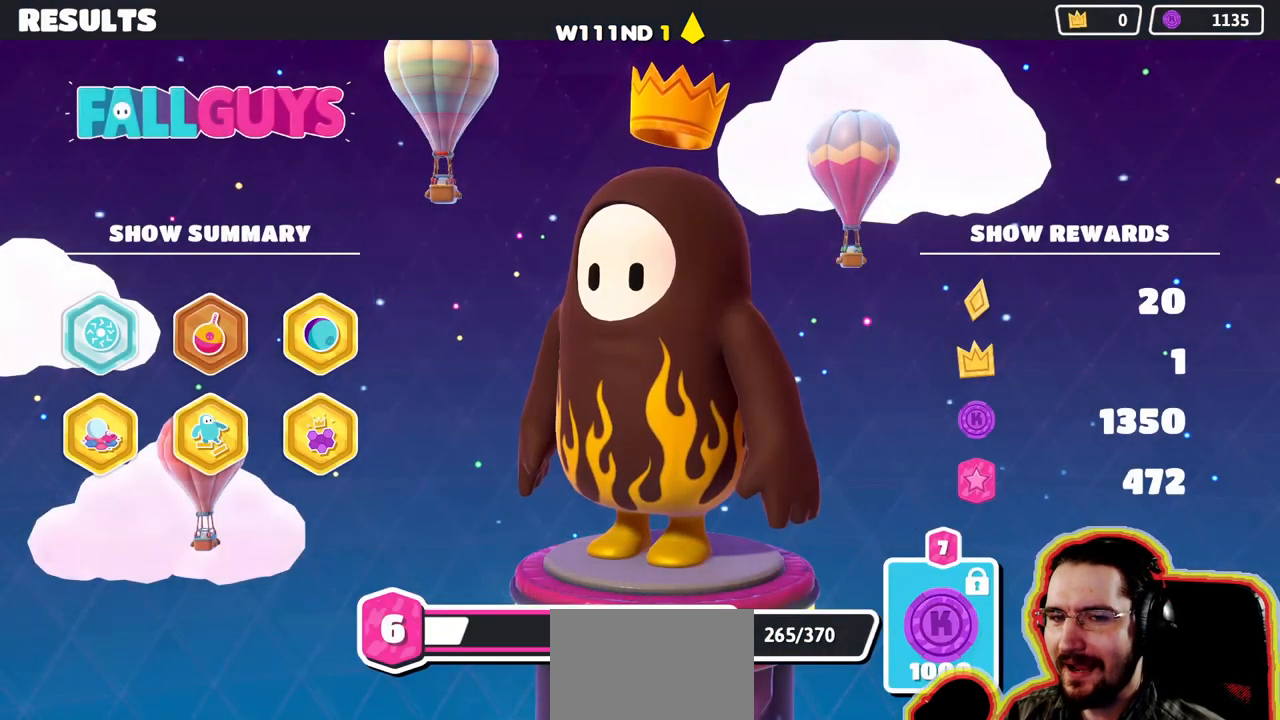
{"buttons": [], "left_stick": "center", "right_stick": "center", "events": []}
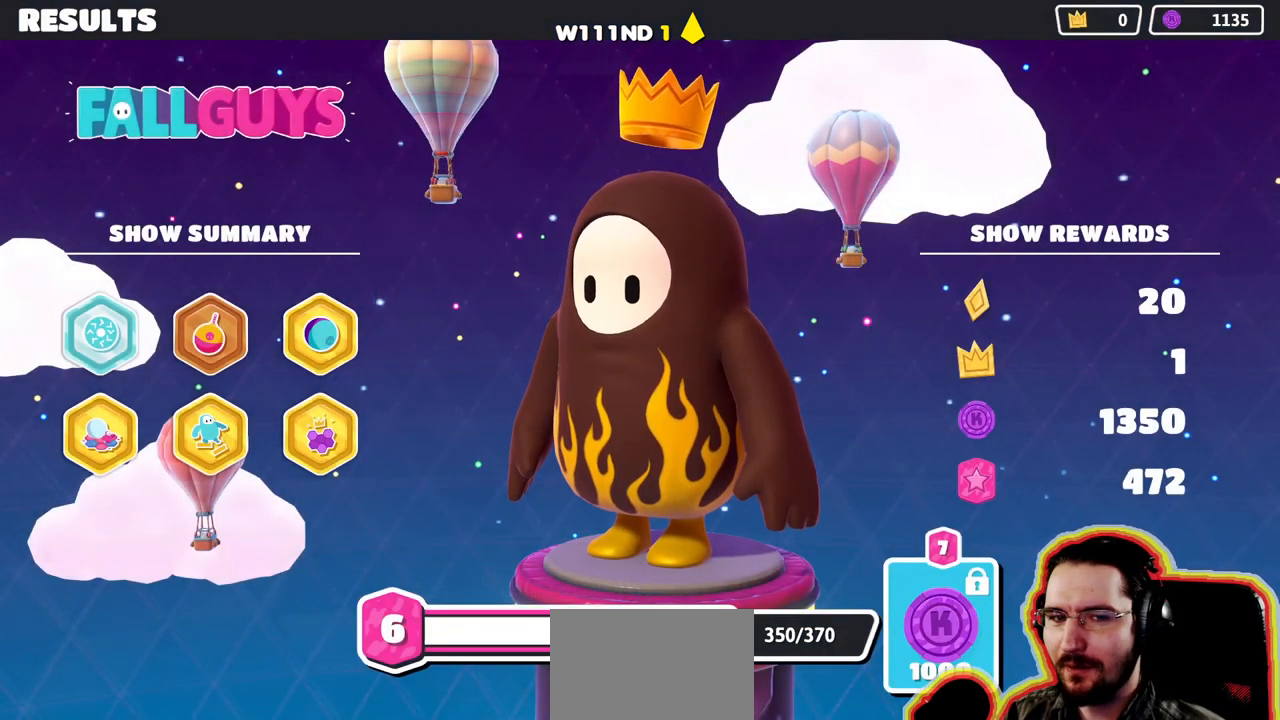
{"buttons": [], "left_stick": "center", "right_stick": "center", "events": [[267, "CROSS", "down"], [367, "CROSS", "up"]]}